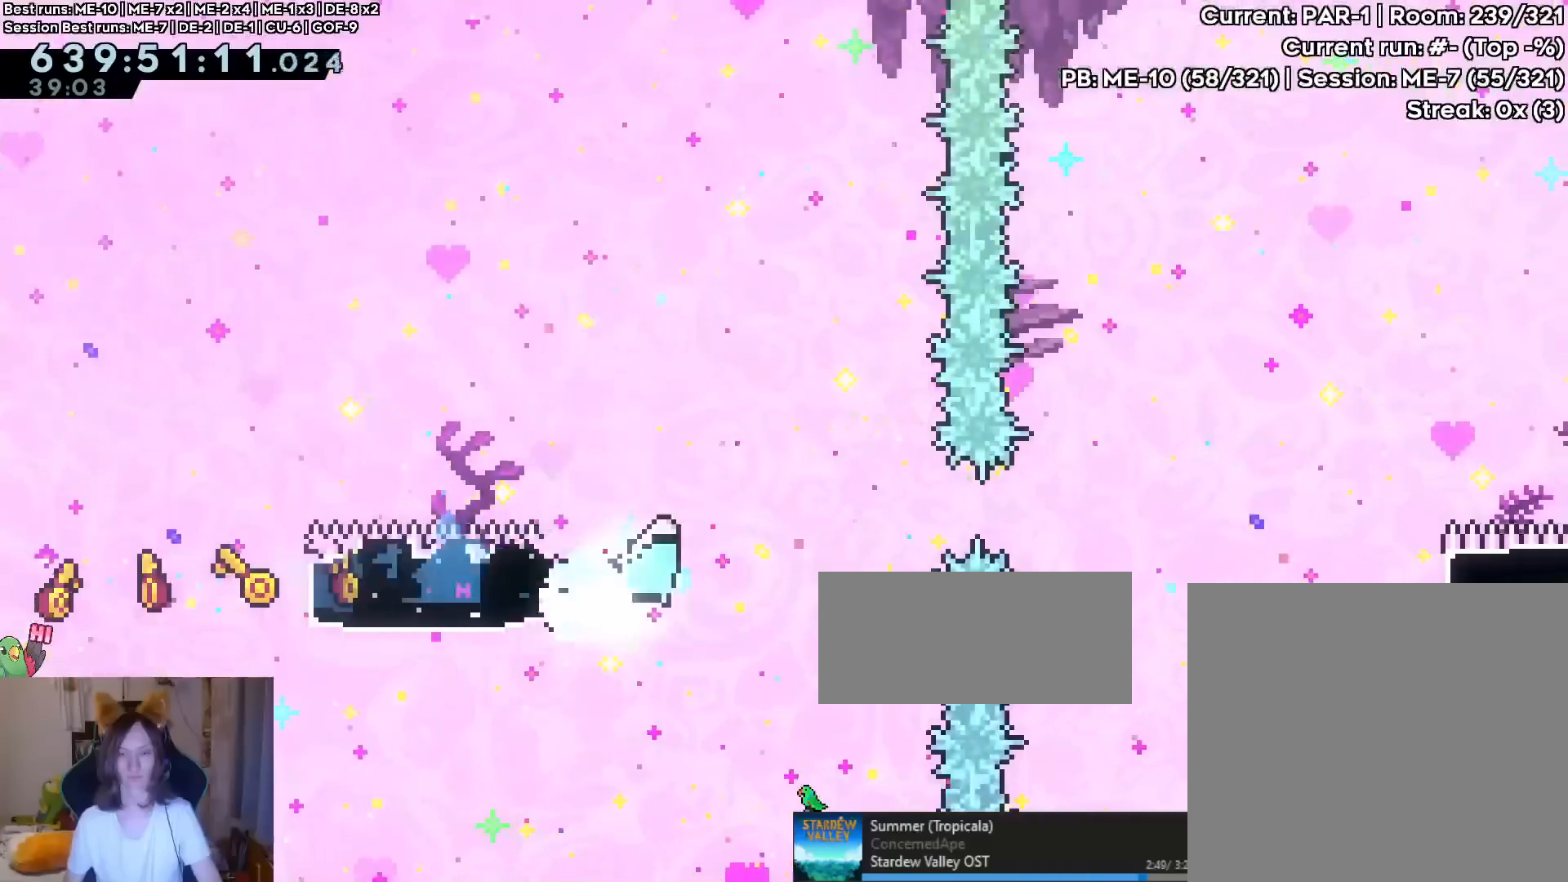
Gameplay with a controller (Nintendo layout); each line is a JSON object with the inputs held at the frame after it. "events" lists button and stick changes between this image and that frame as [ms after this image, input, new state], when the widget could be followed in between. Not read: L1 L2 L3 R1 R3.
{"buttons": ["B", "Y"], "left_stick": "right", "right_stick": "center", "events": [[351, "Y", "up"], [484, "Y", "down"]]}
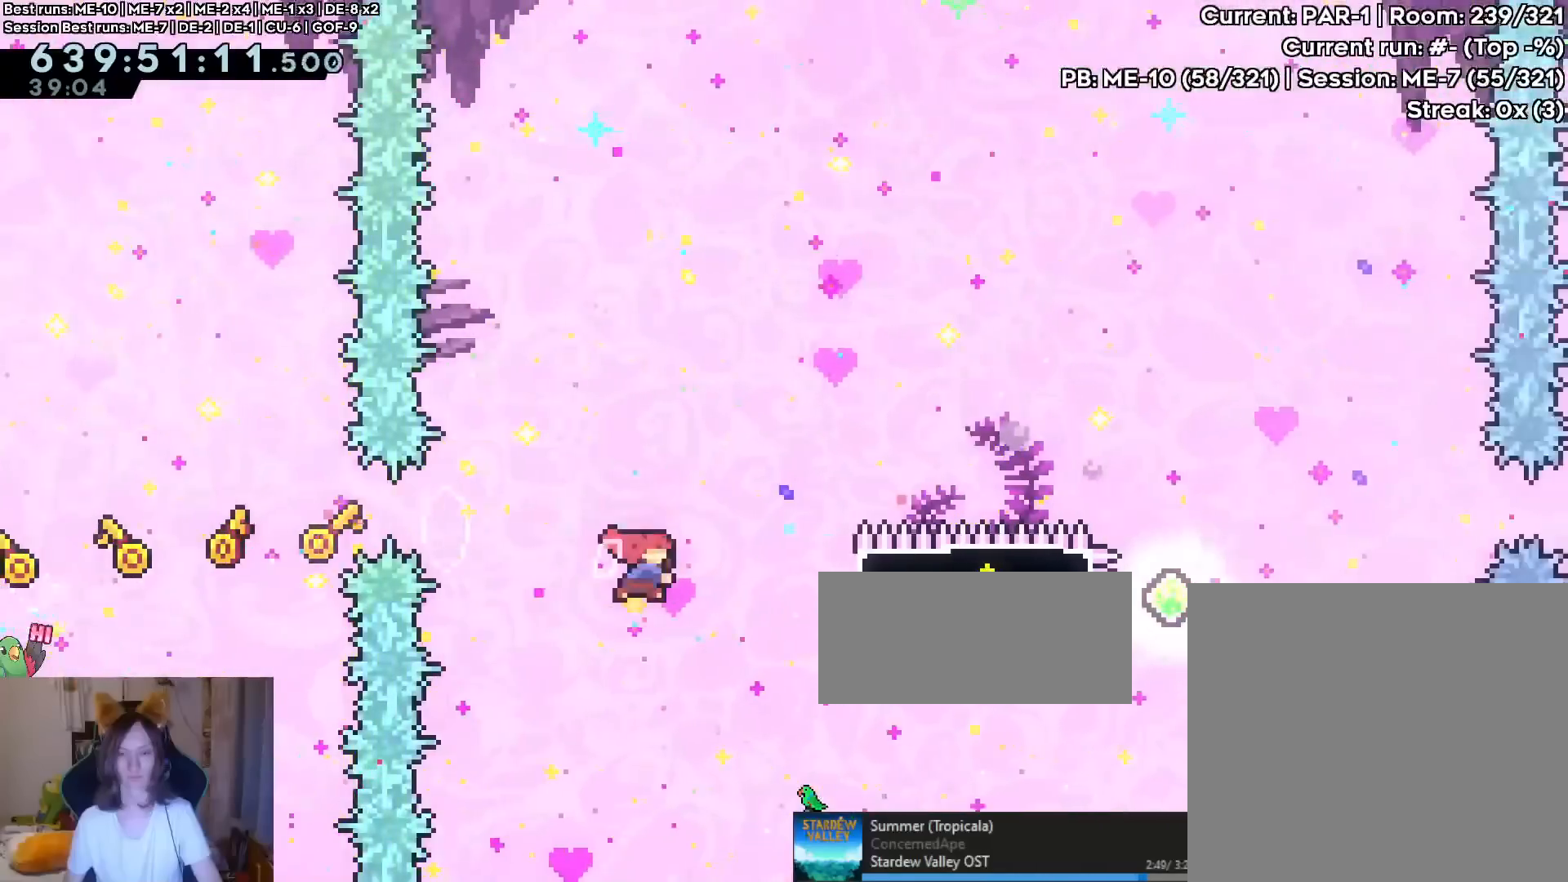
{"buttons": [], "left_stick": "right", "right_stick": "center", "events": [[150, "Y", "up"], [217, "B", "up"]]}
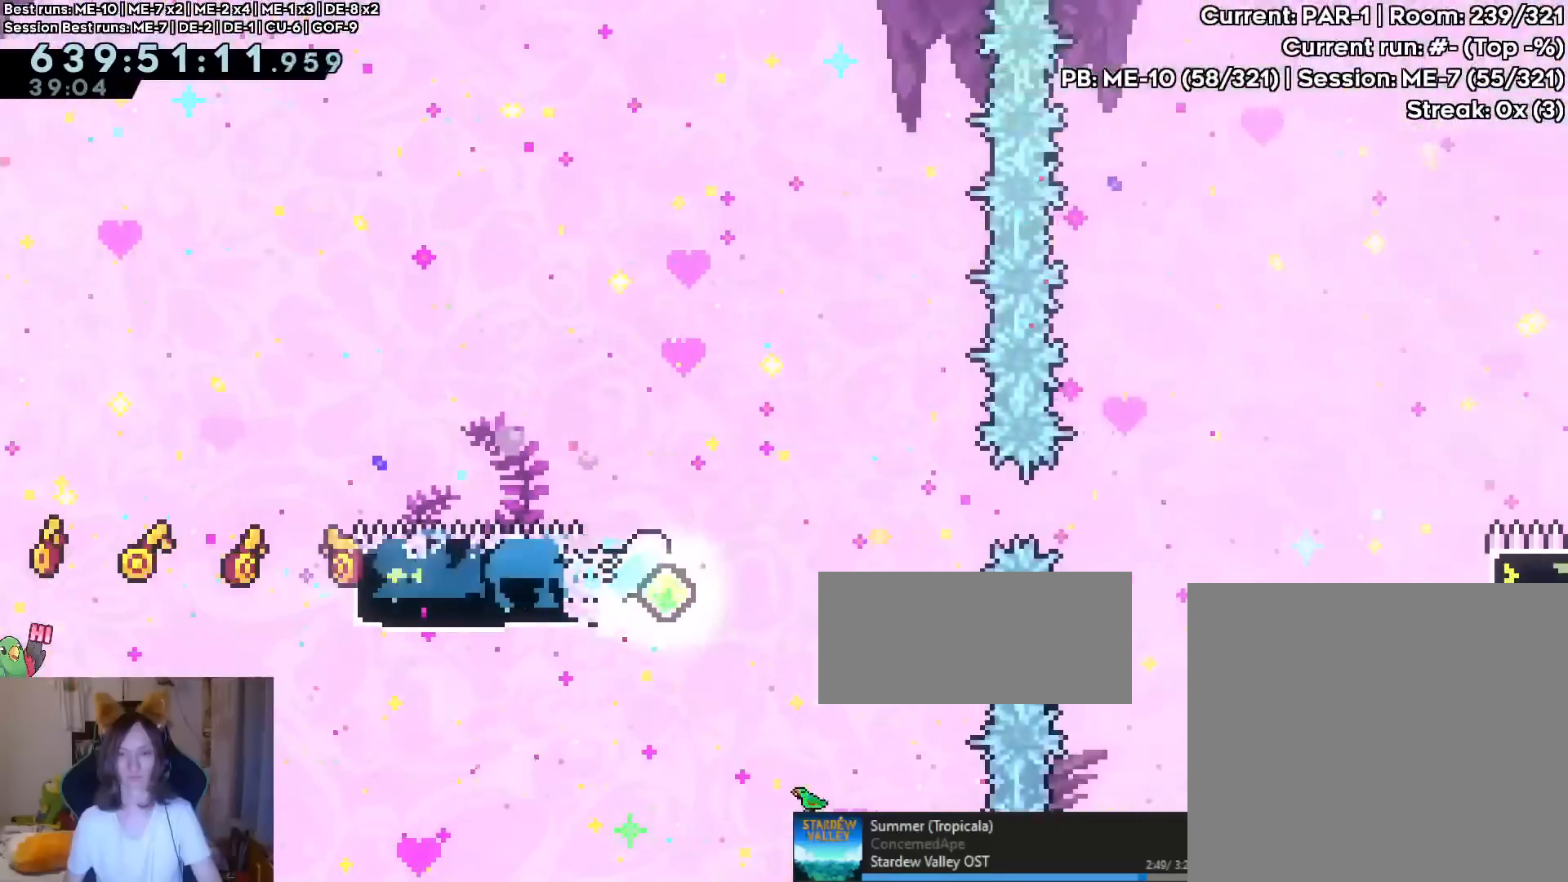
{"buttons": ["B"], "left_stick": "right", "right_stick": "center", "events": [[17, "Y", "down"], [84, "B", "down"], [434, "Y", "up"]]}
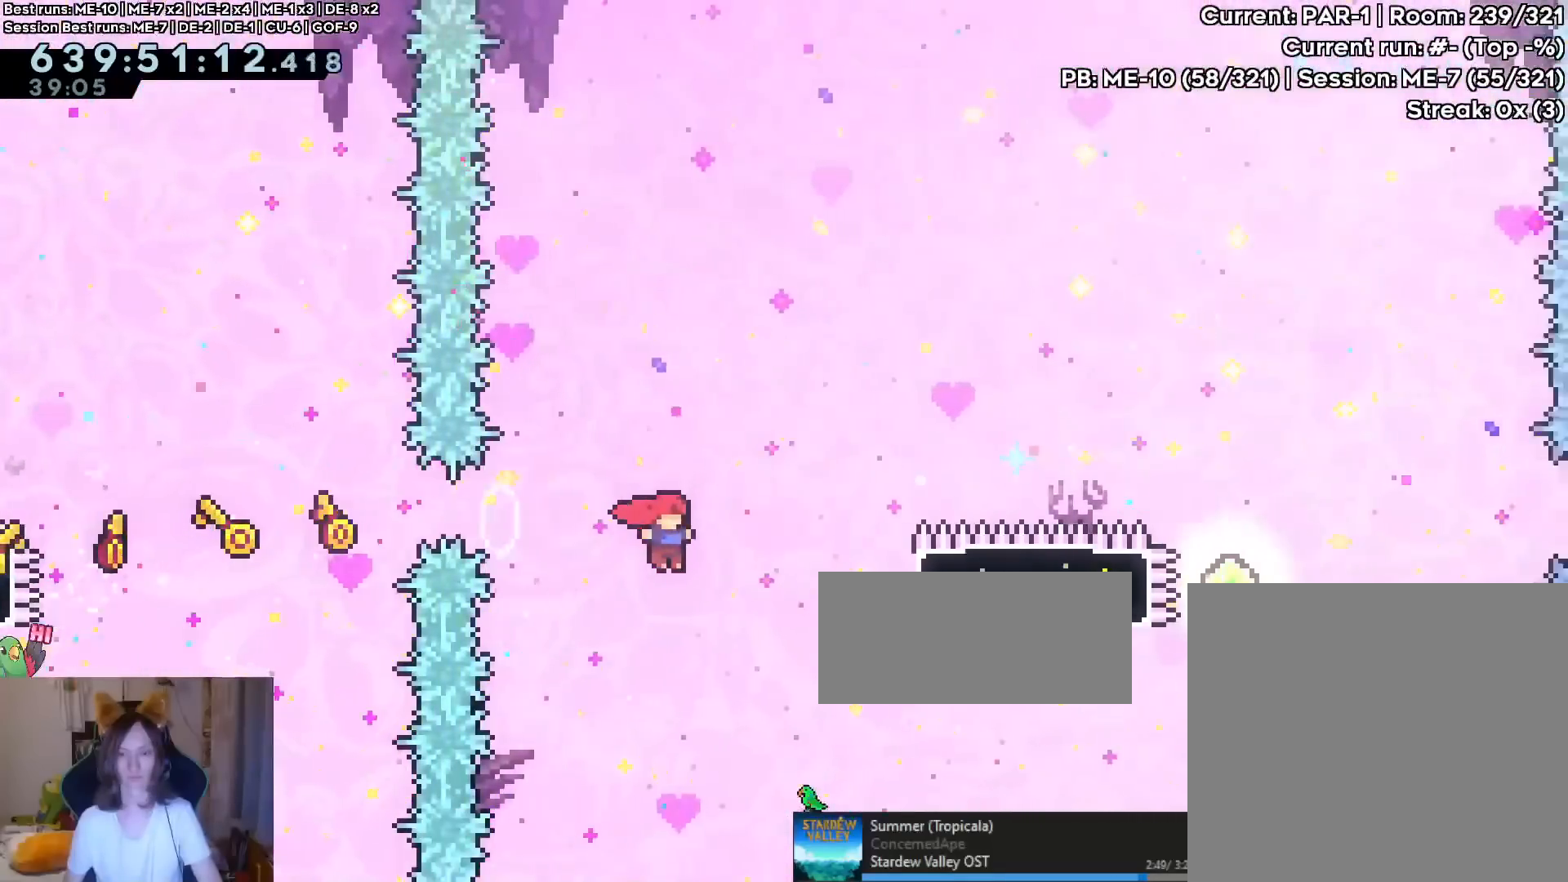
{"buttons": [], "left_stick": "right", "right_stick": "center", "events": [[67, "Y", "down"], [267, "DPAD_LEFT", "down"], [267, "Y", "up"], [317, "B", "up"], [317, "DPAD_LEFT", "up"]]}
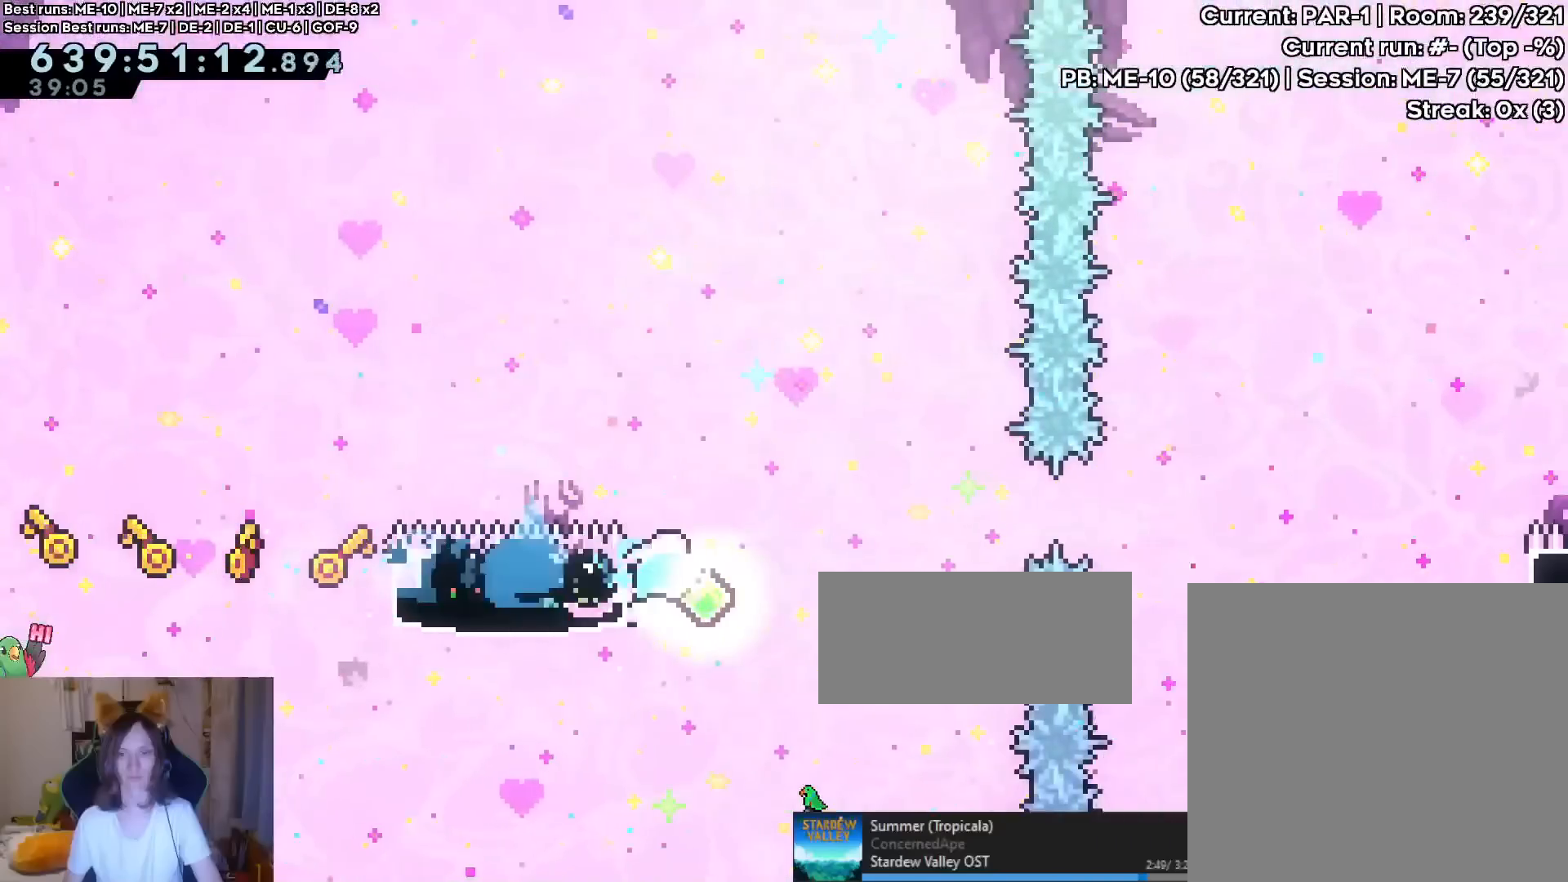
{"buttons": ["B", "Y"], "left_stick": "up-right", "right_stick": "center", "events": [[117, "Y", "down"], [184, "B", "down"], [468, "left_stick", "up-right"]]}
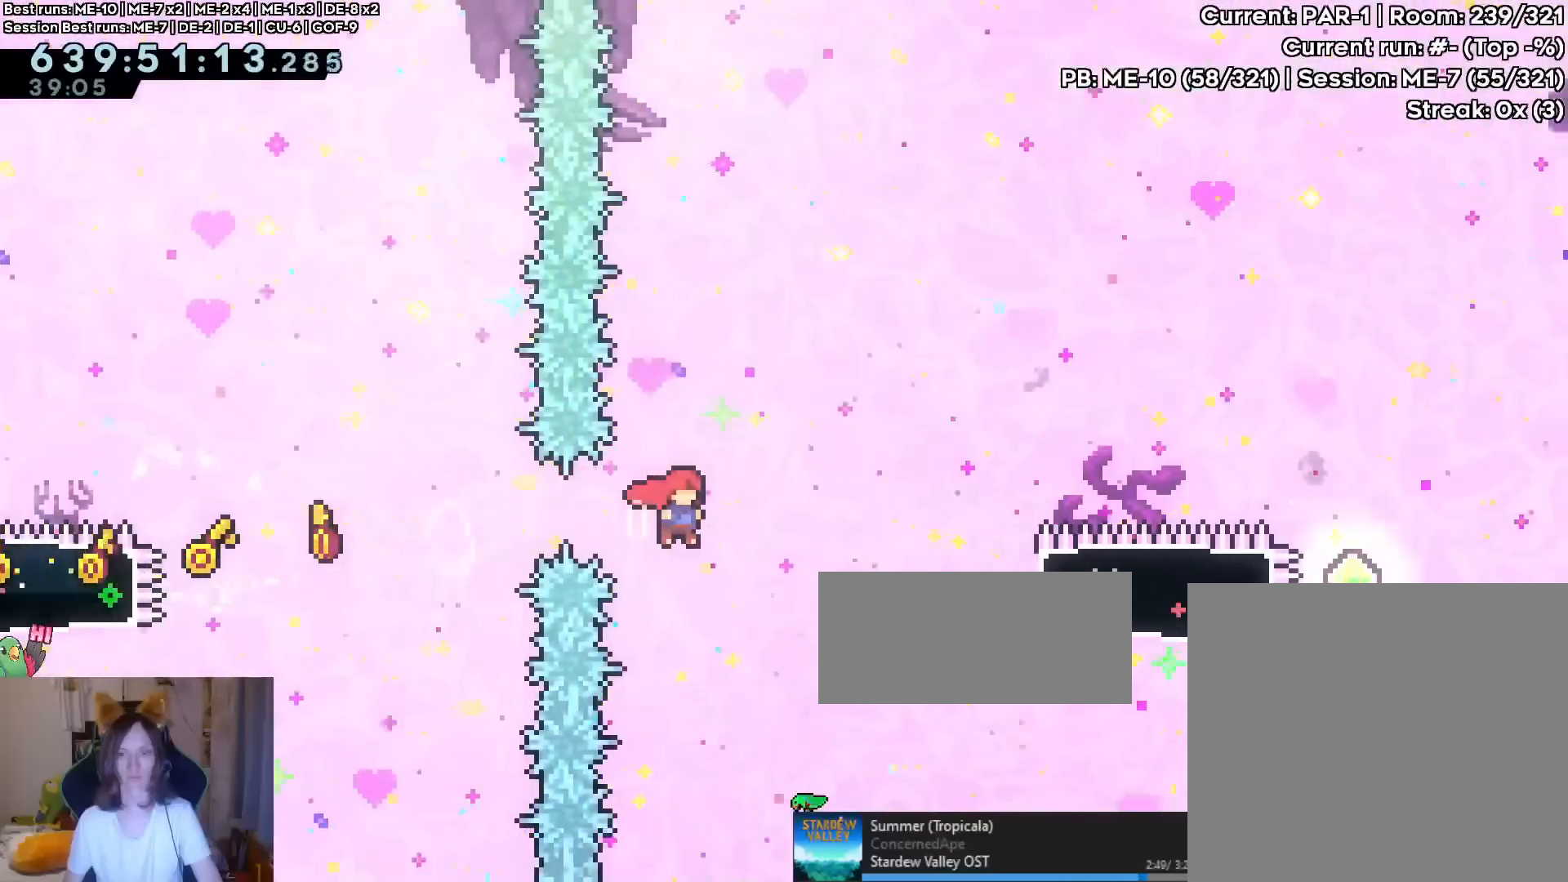
{"buttons": [], "left_stick": "up-right", "right_stick": "center", "events": [[117, "Y", "up"], [351, "Y", "down"], [501, "B", "up"], [501, "Y", "up"]]}
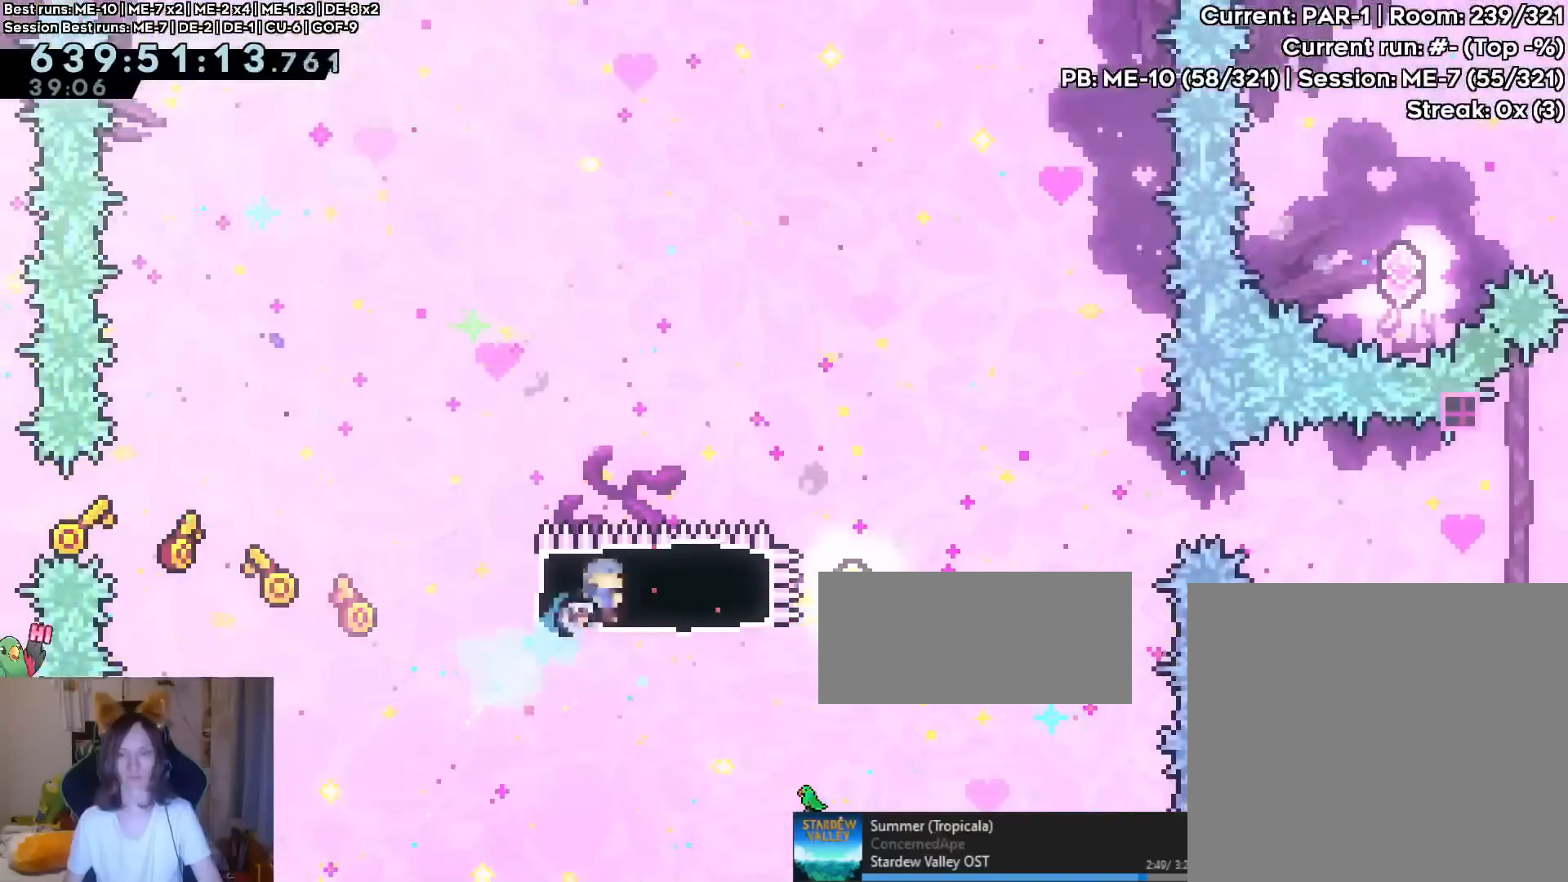
{"buttons": [], "left_stick": "center", "right_stick": "center", "events": [[50, "left_stick", "right"], [167, "B", "down"], [300, "B", "up"], [300, "left_stick", "center"]]}
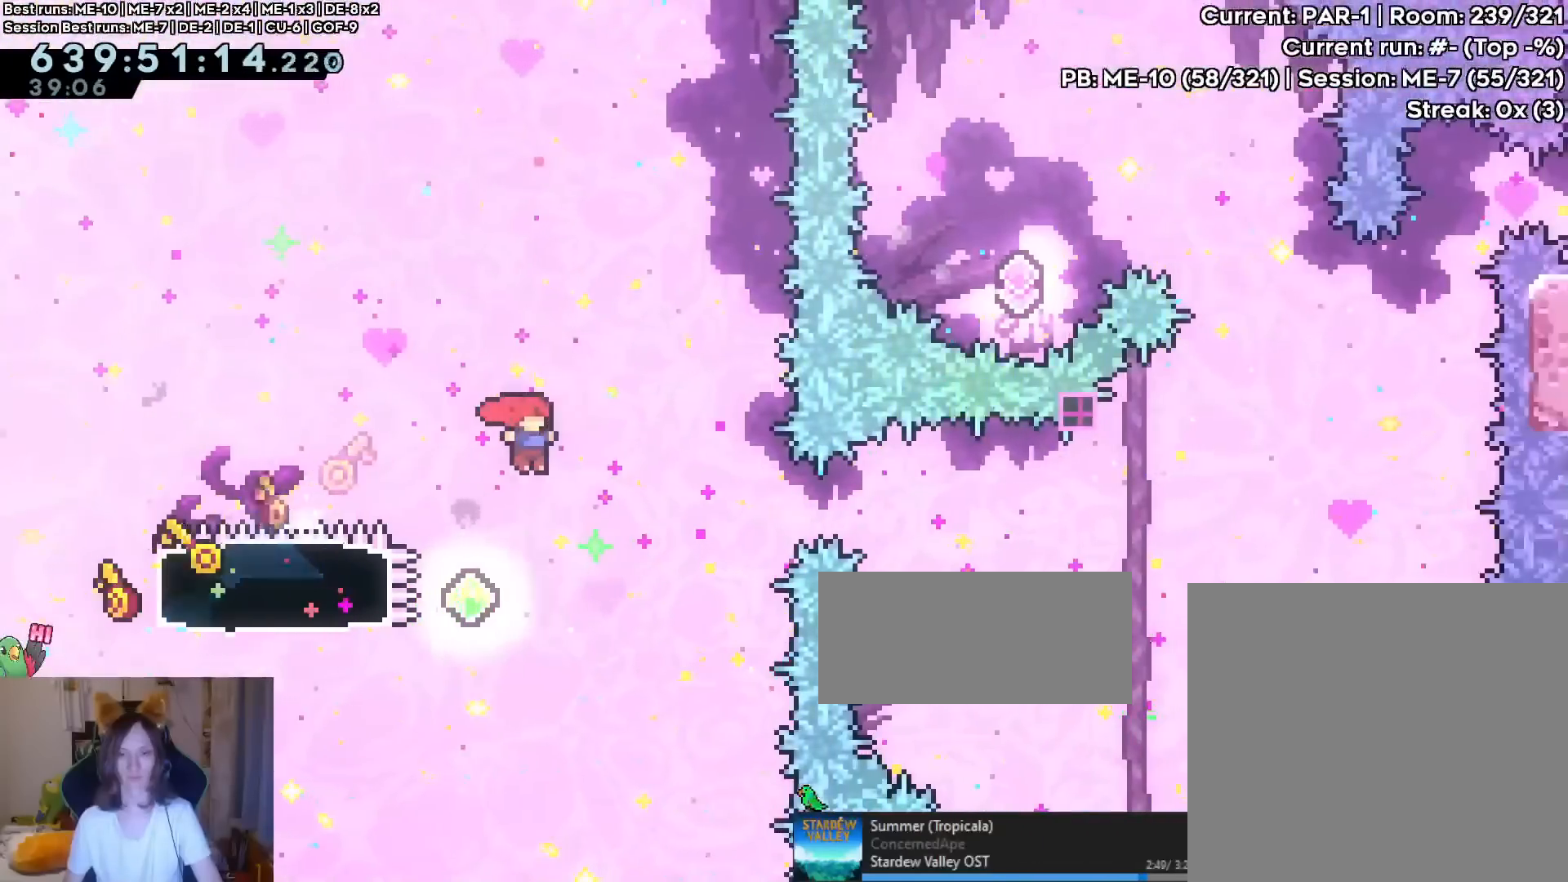
{"buttons": ["Y"], "left_stick": "up-left", "right_stick": "center"}
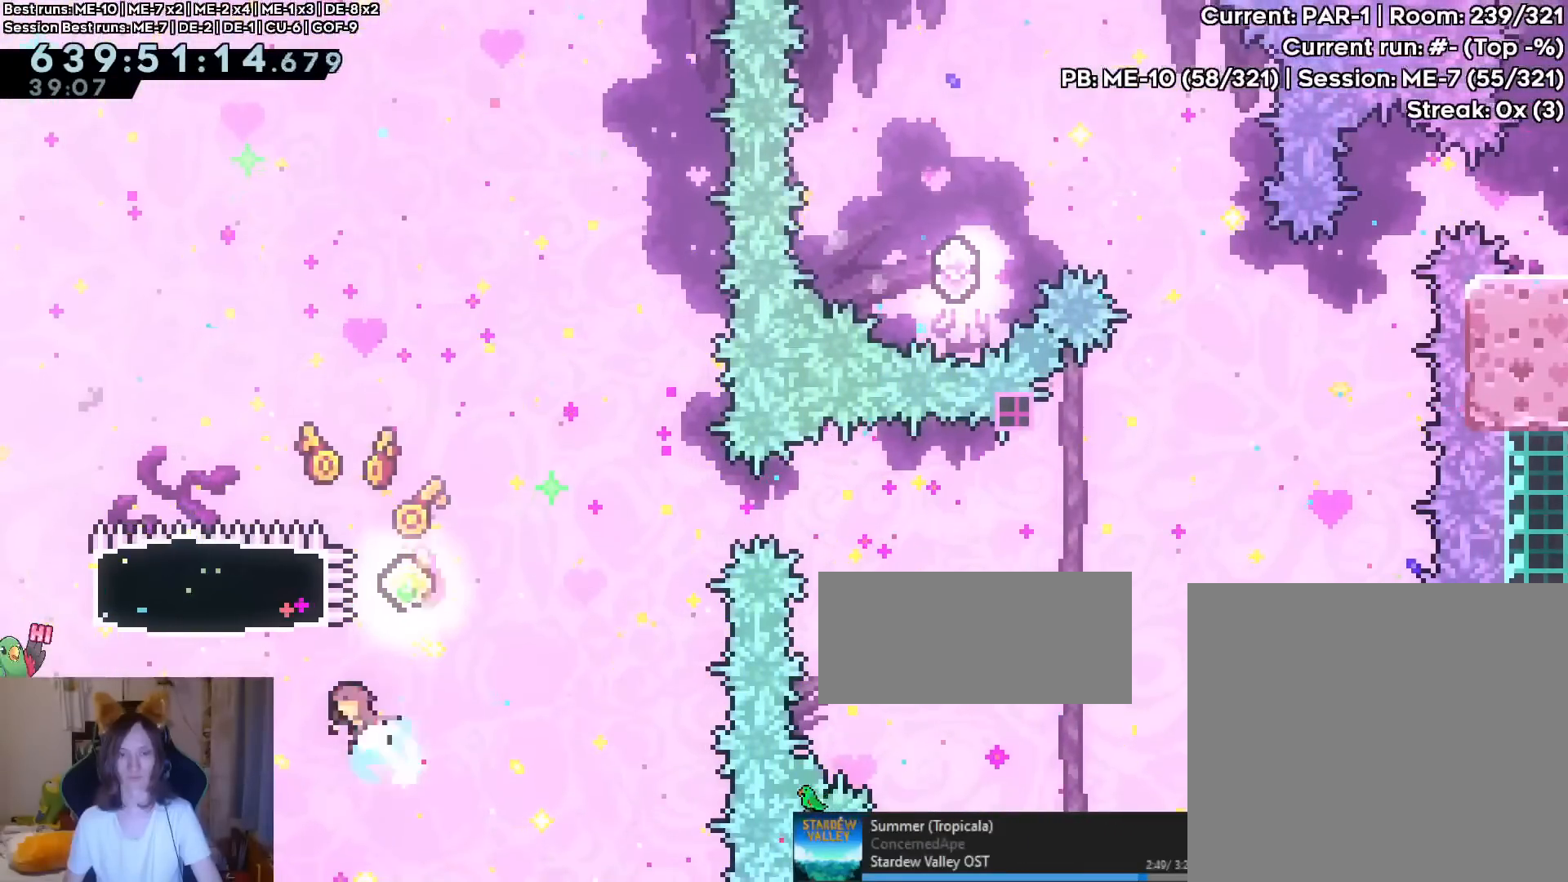
{"buttons": ["B"], "left_stick": "center", "right_stick": "center", "events": [[117, "Y", "up"], [133, "DPAD_RIGHT", "down"], [183, "DPAD_RIGHT", "up"], [267, "left_stick", "center"], [300, "B", "down"]]}
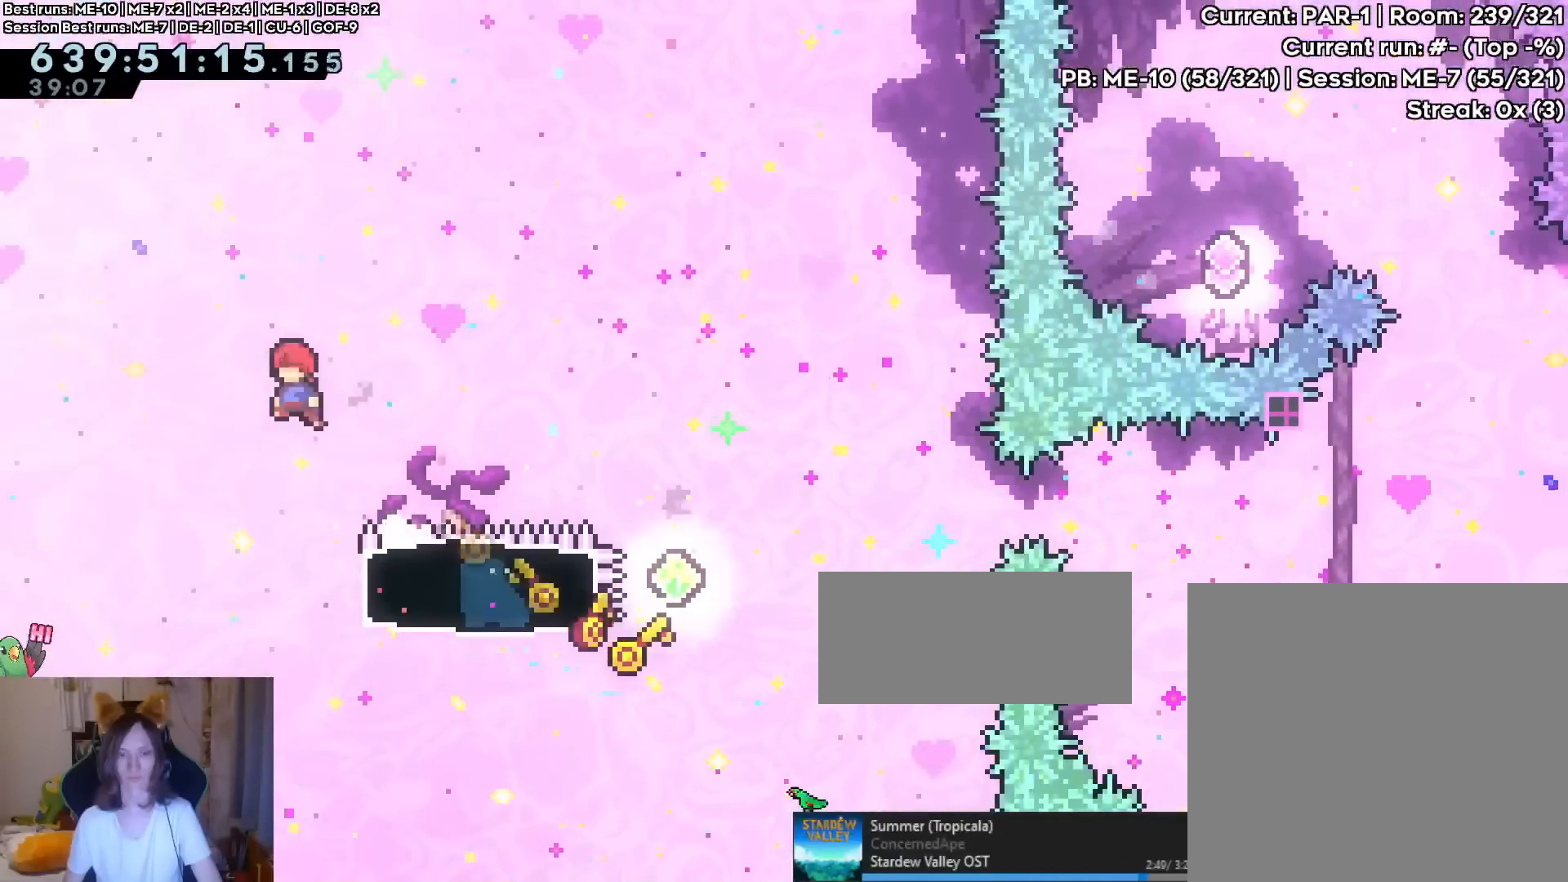
{"buttons": [], "left_stick": "right", "right_stick": "center", "events": [[251, "B", "up"], [351, "left_stick", "right"]]}
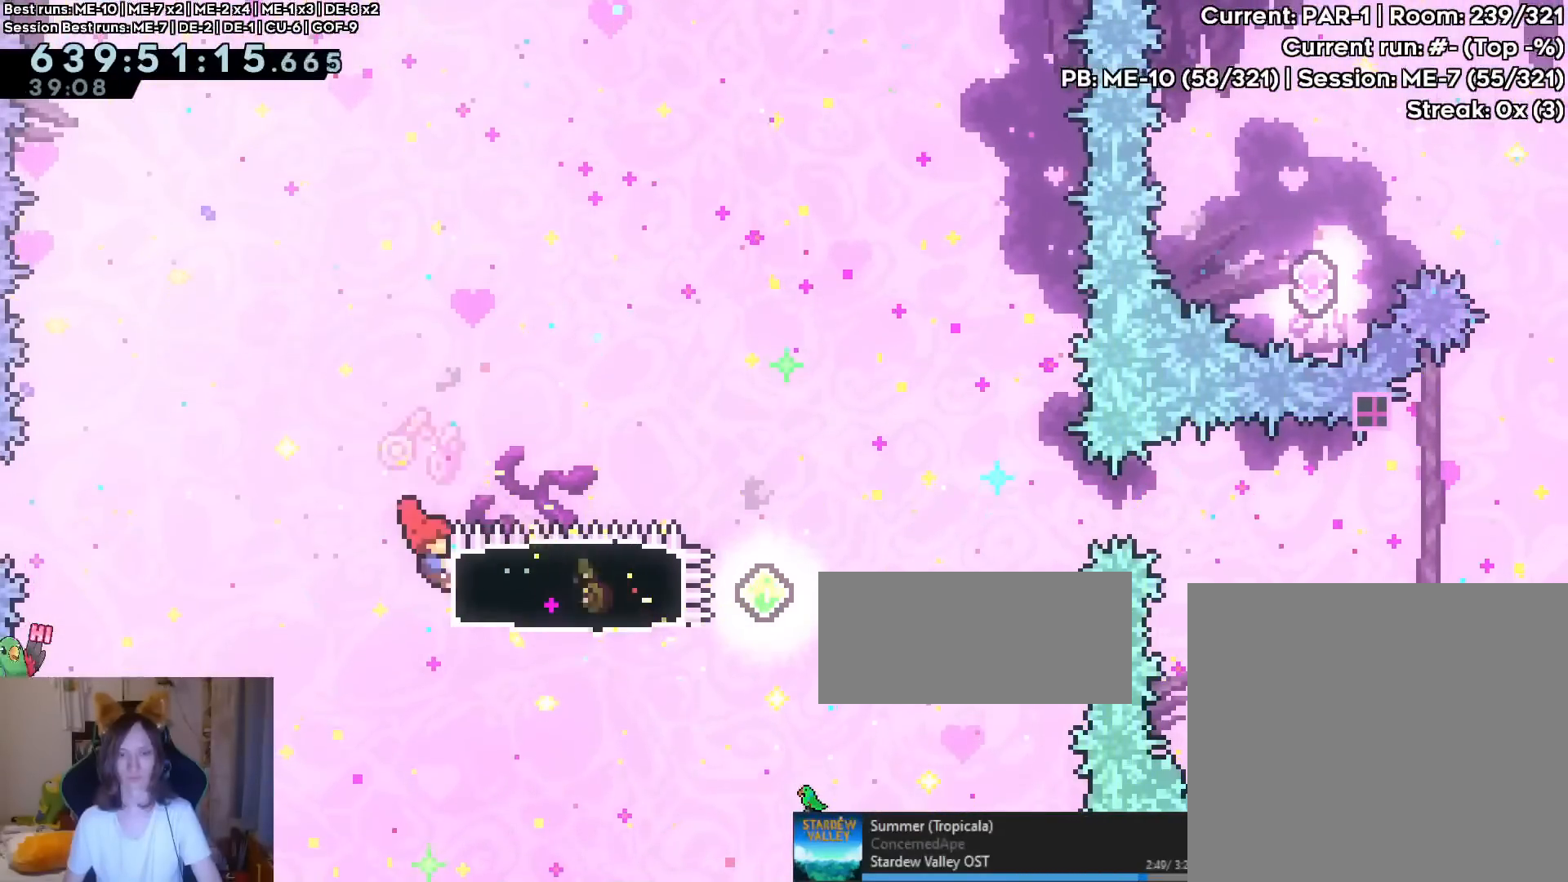
{"buttons": [], "left_stick": "right", "right_stick": "center", "events": [[117, "left_stick", "up"], [333, "left_stick", "right"]]}
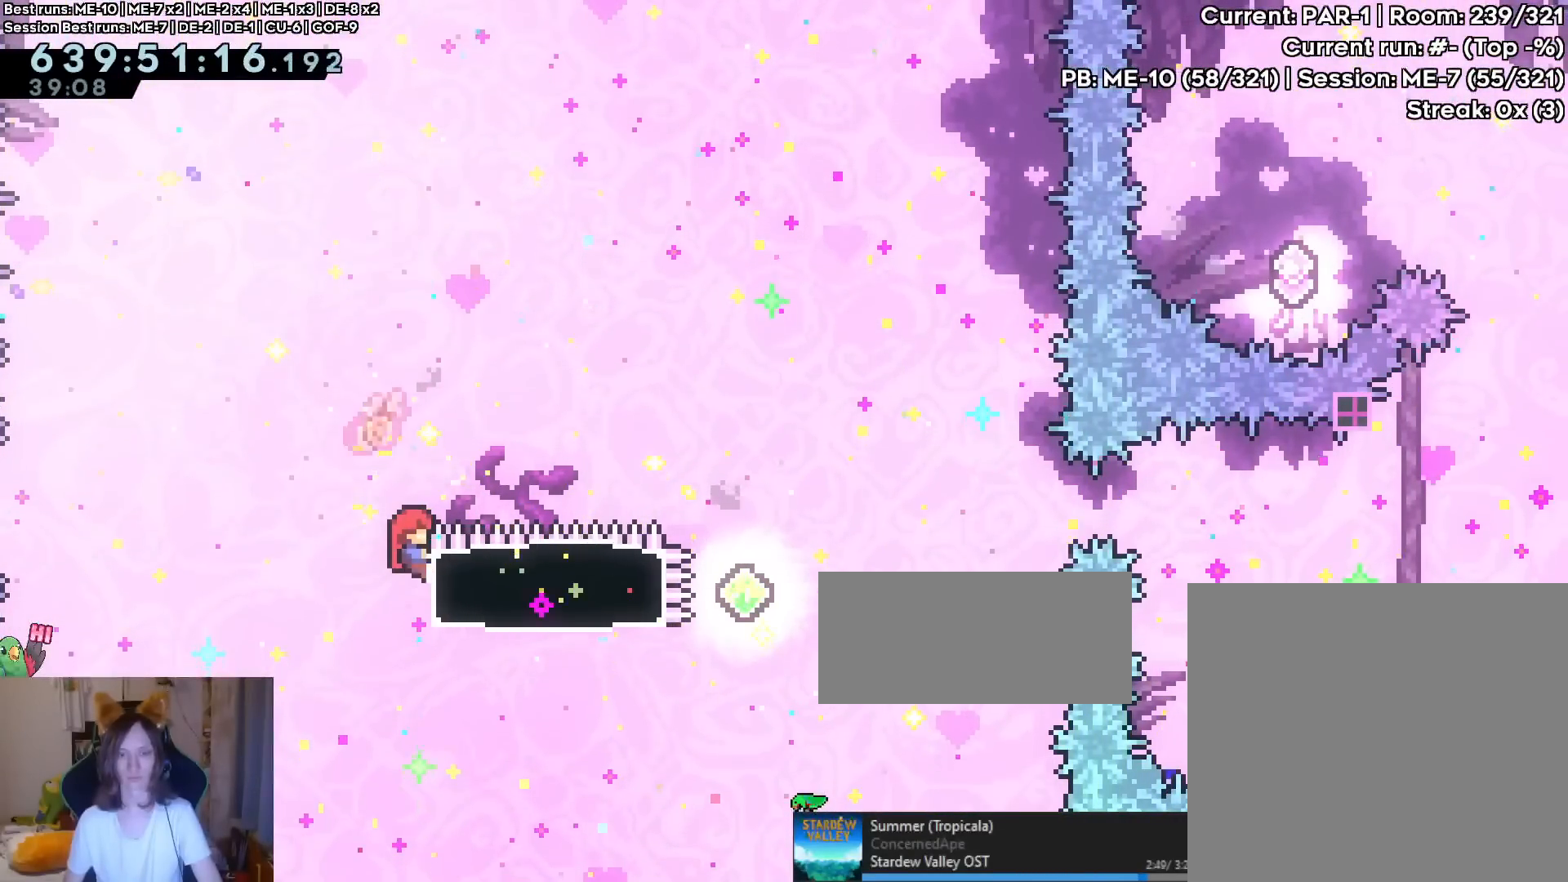
{"buttons": [], "left_stick": "right", "right_stick": "center", "events": []}
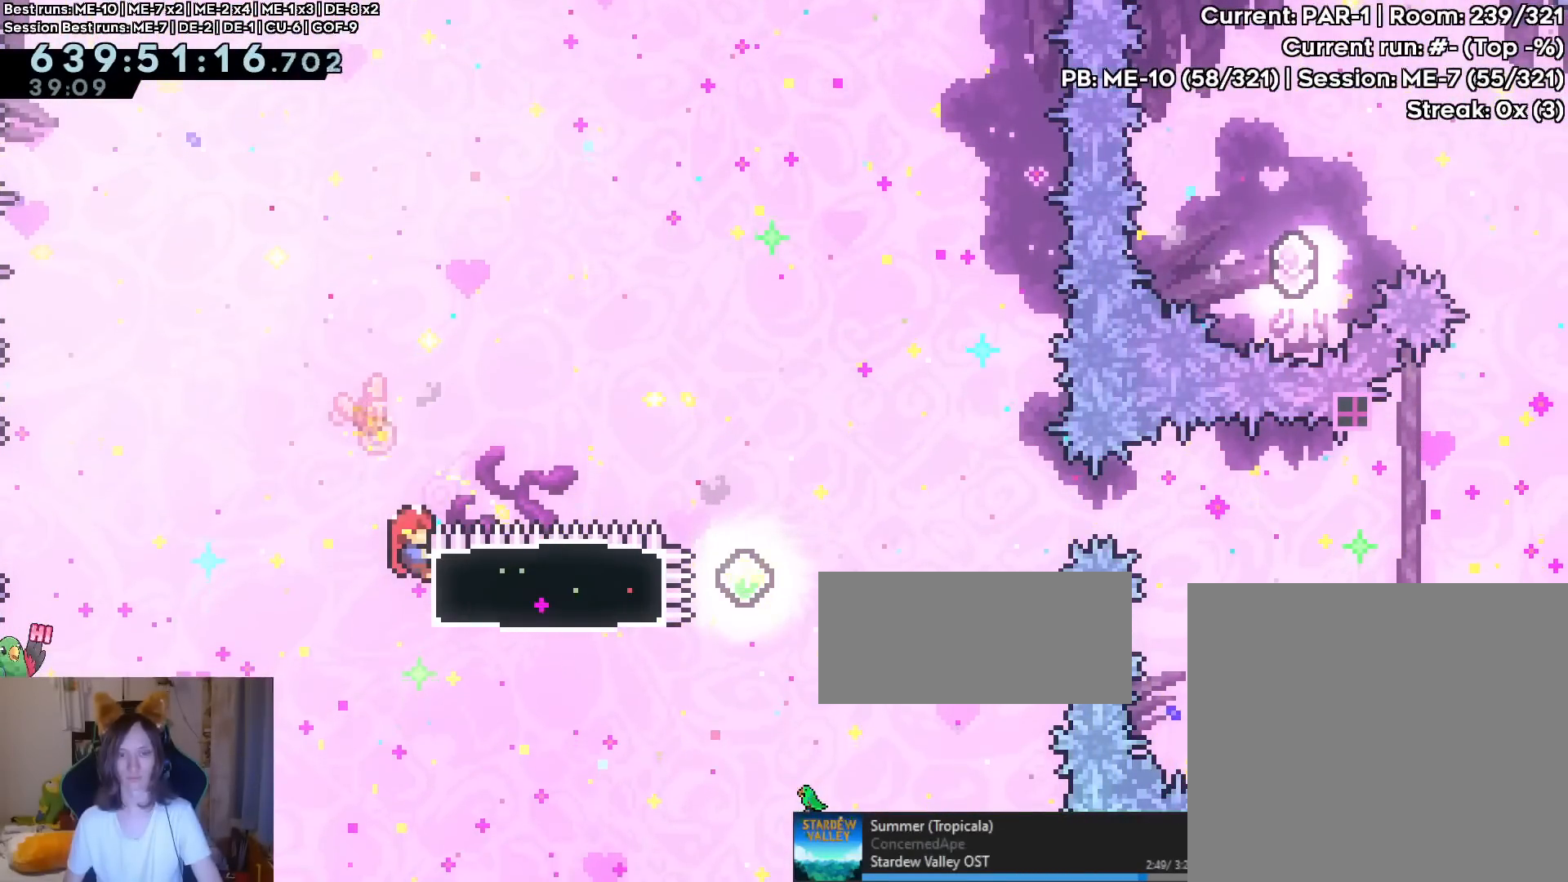
{"buttons": ["Y"], "left_stick": "right", "right_stick": "center", "events": [[500, "Y", "down"]]}
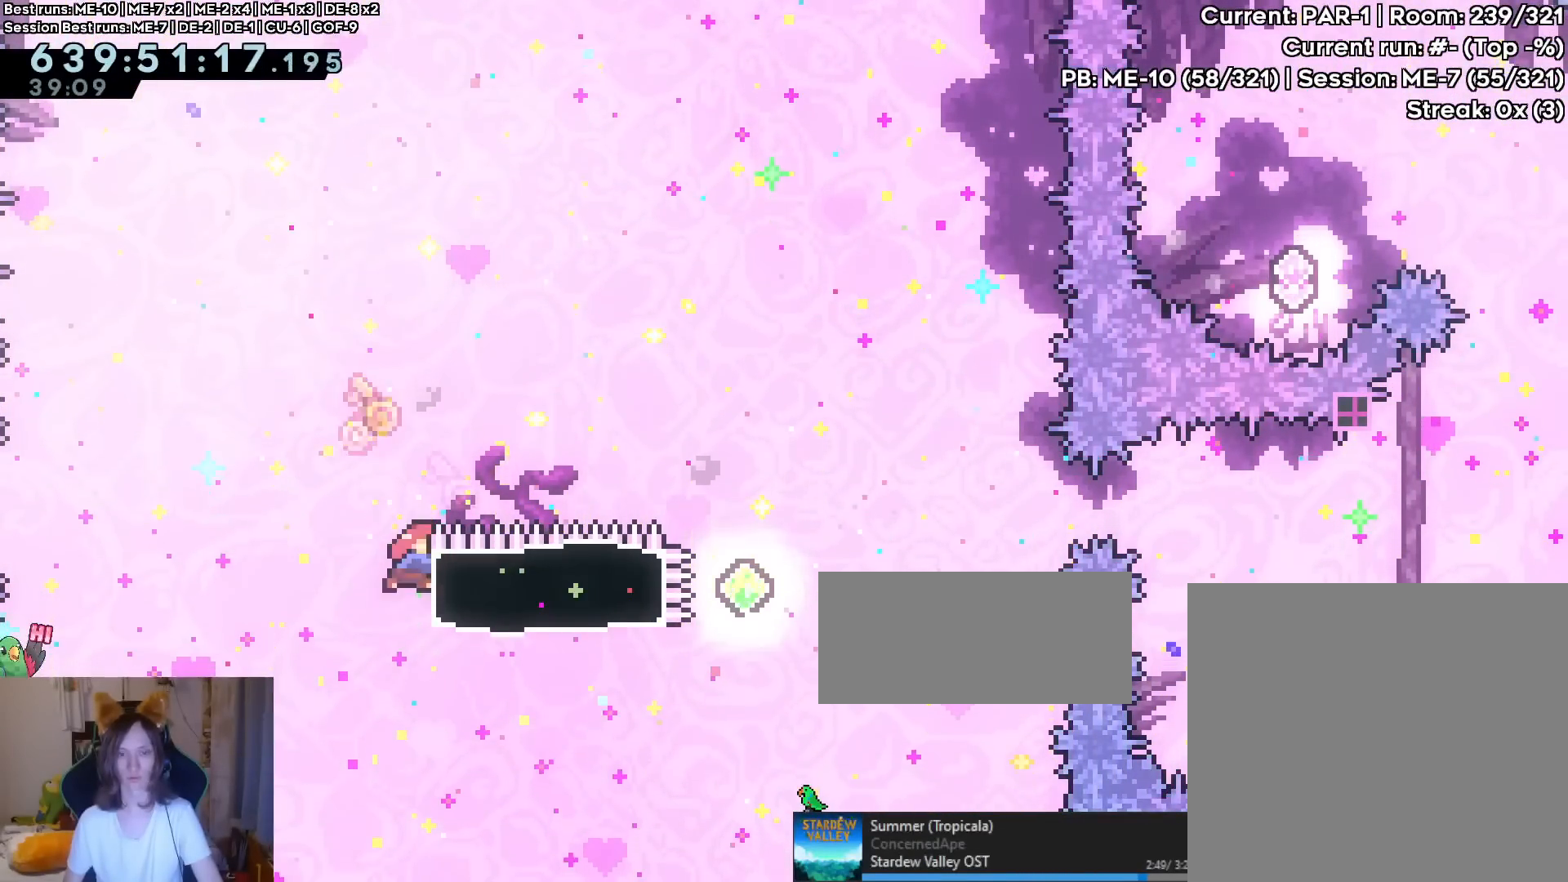
{"buttons": ["B", "Y"], "left_stick": "right", "right_stick": "center", "events": [[117, "Y", "up"], [351, "Y", "down"], [401, "B", "down"]]}
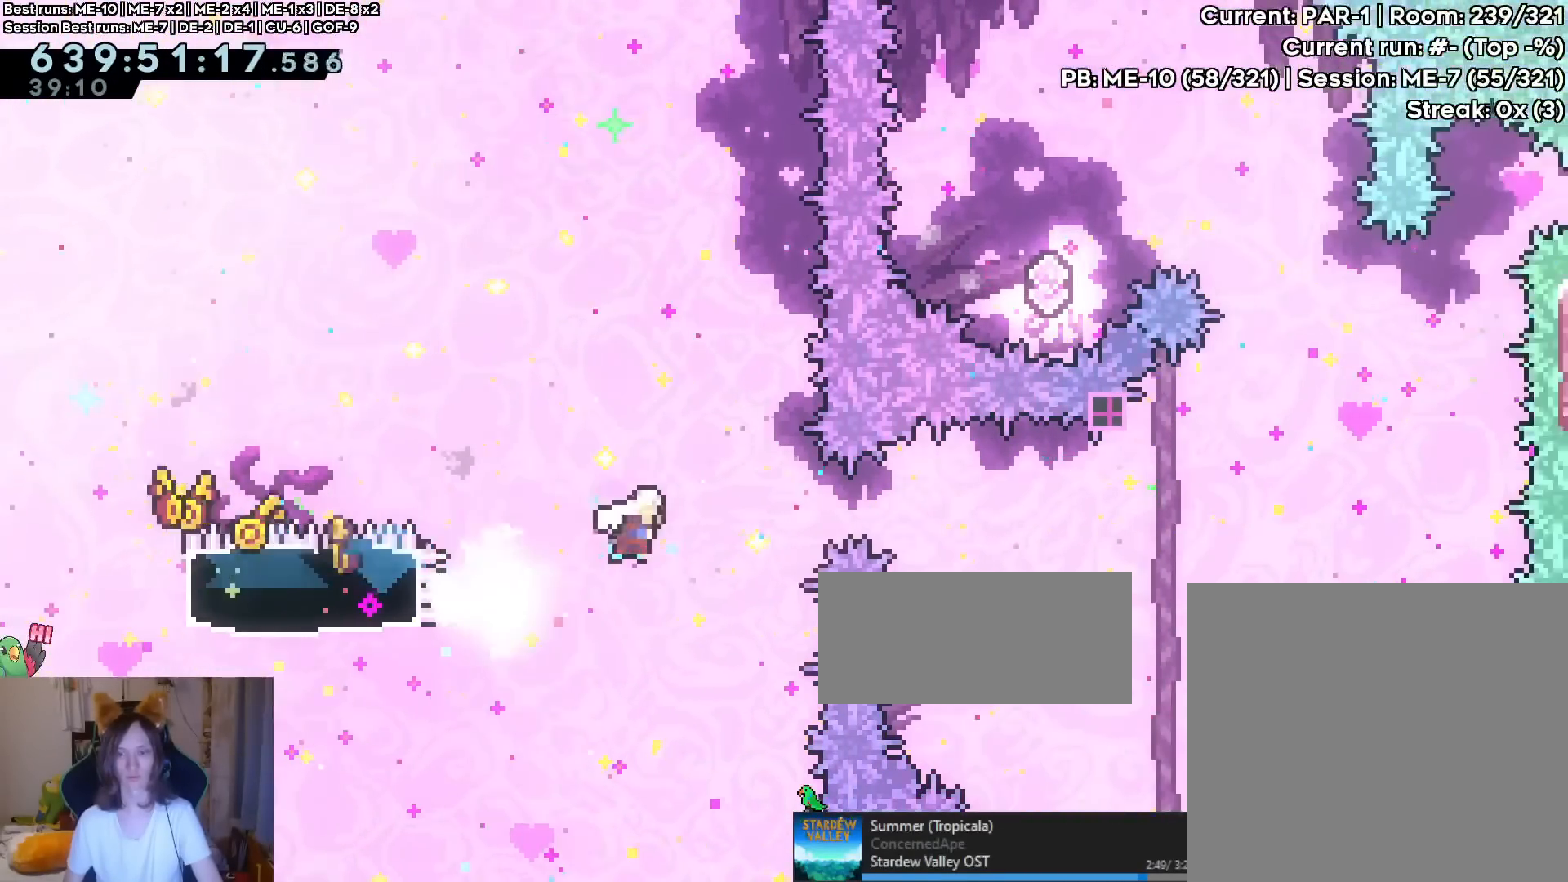
{"buttons": [], "left_stick": "right", "right_stick": "center", "events": [[300, "B", "up"], [300, "Y", "up"], [300, "left_stick", "center"], [350, "Y", "down"], [350, "left_stick", "right"], [467, "Y", "up"]]}
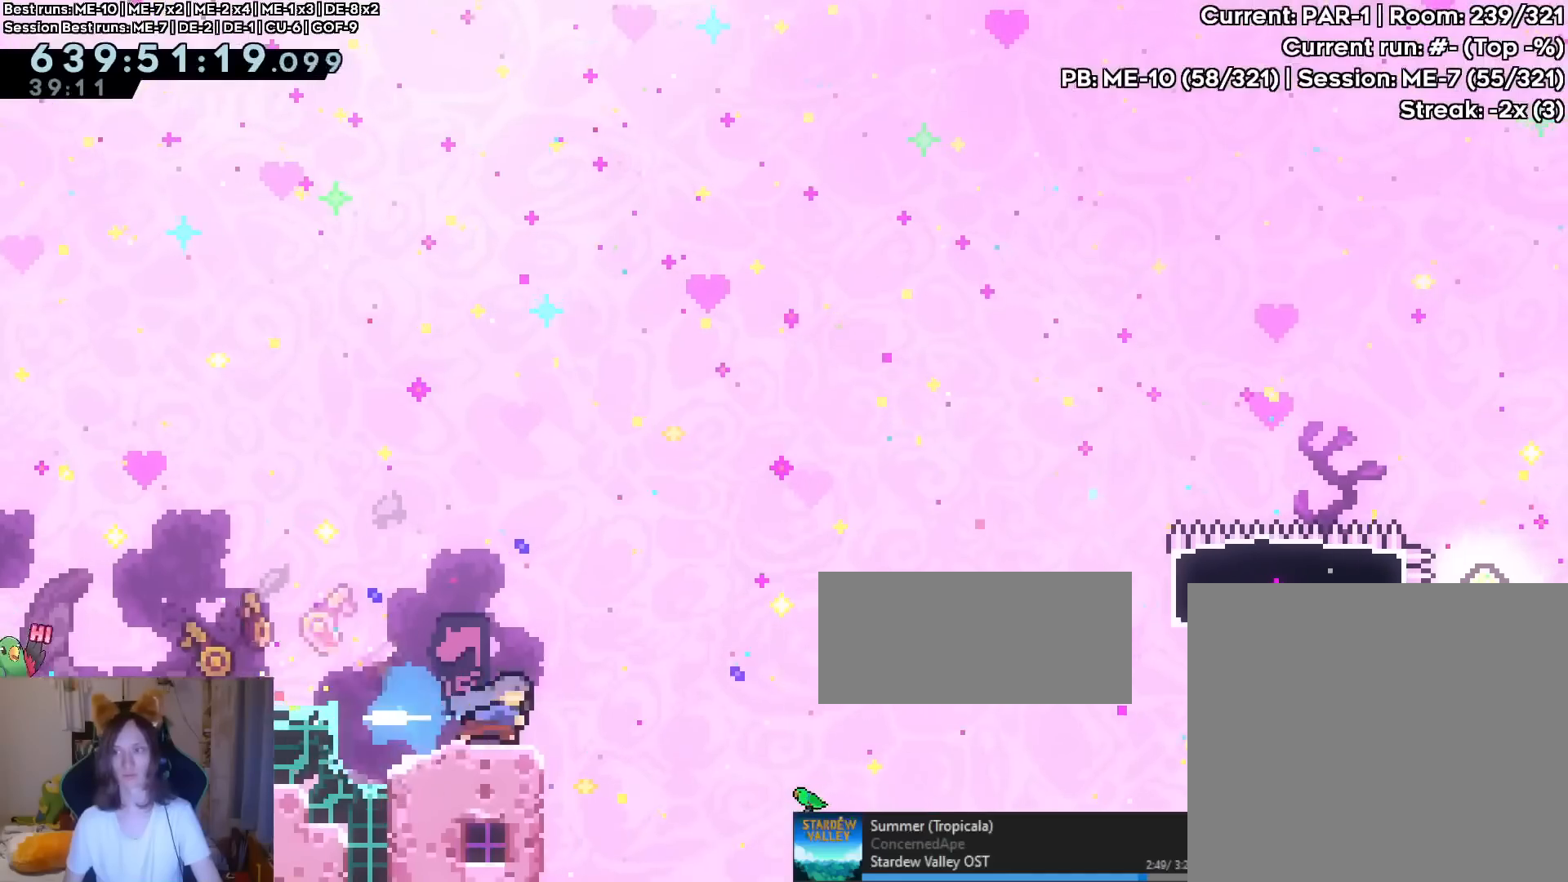
{"buttons": ["B", "Y"], "left_stick": "right", "right_stick": "center", "events": [[50, "B", "down"], [384, "Y", "down"]]}
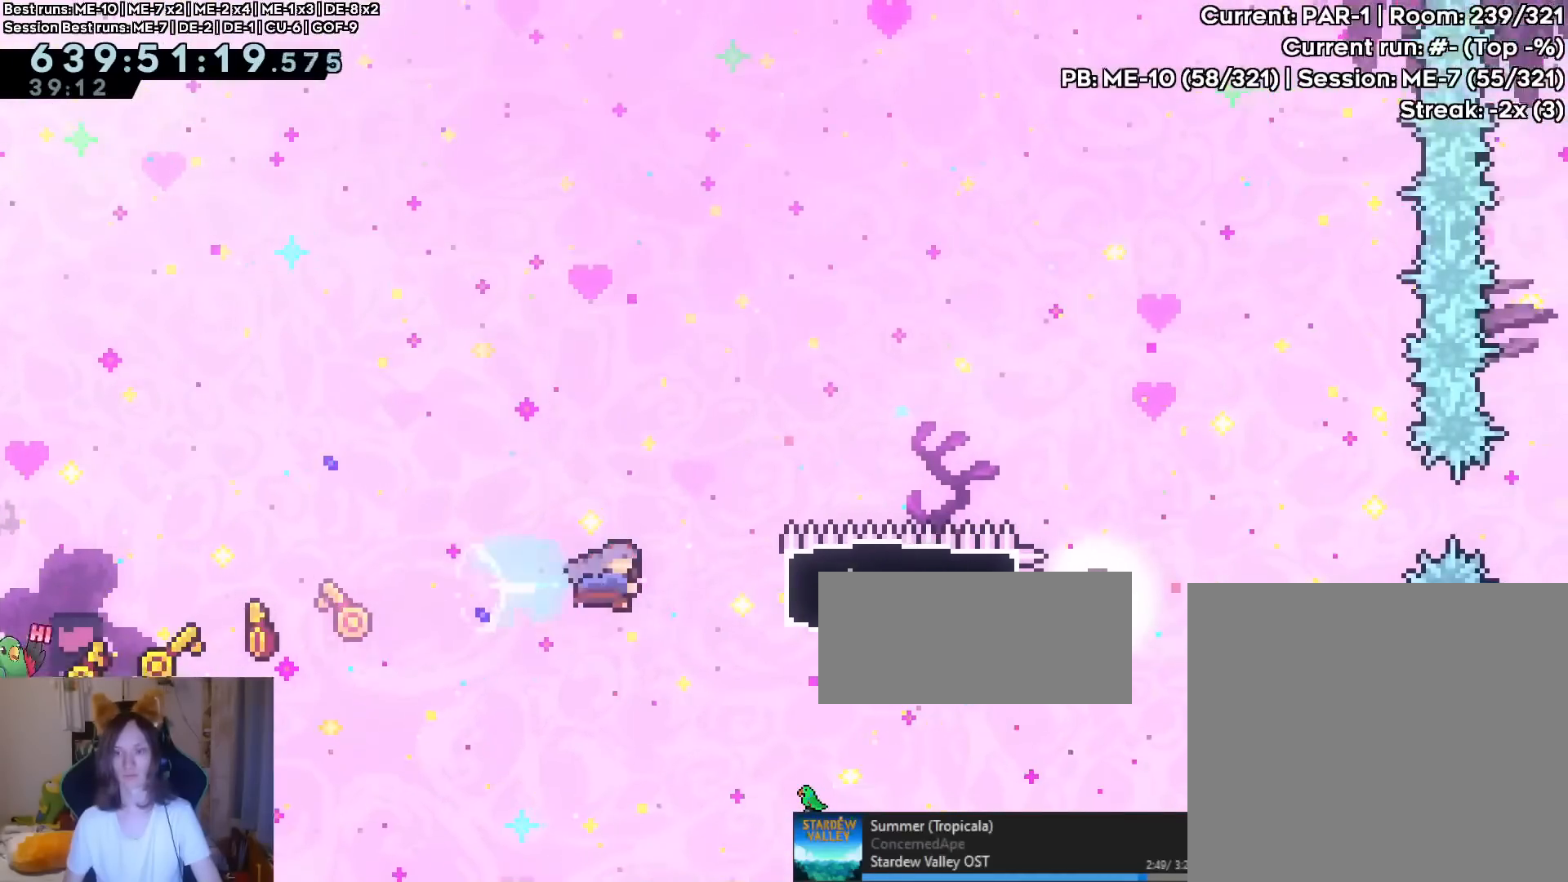
{"buttons": ["Y"], "left_stick": "right", "right_stick": "center", "events": [[50, "Y", "up"], [100, "B", "up"], [467, "Y", "down"]]}
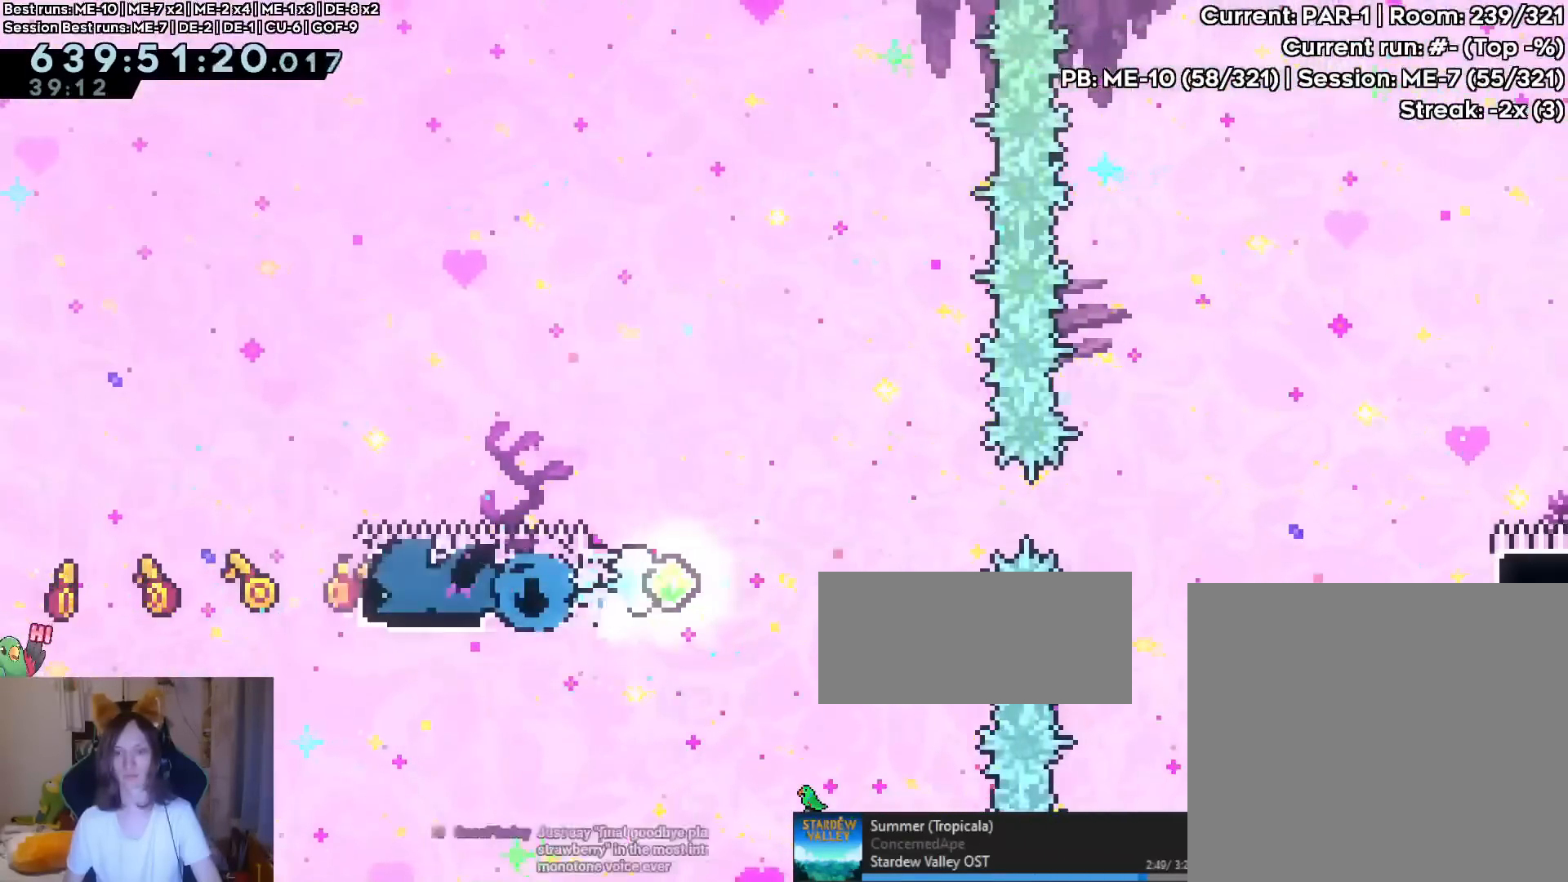
{"buttons": ["B"], "left_stick": "right", "right_stick": "center", "events": [[50, "B", "down"], [401, "Y", "up"]]}
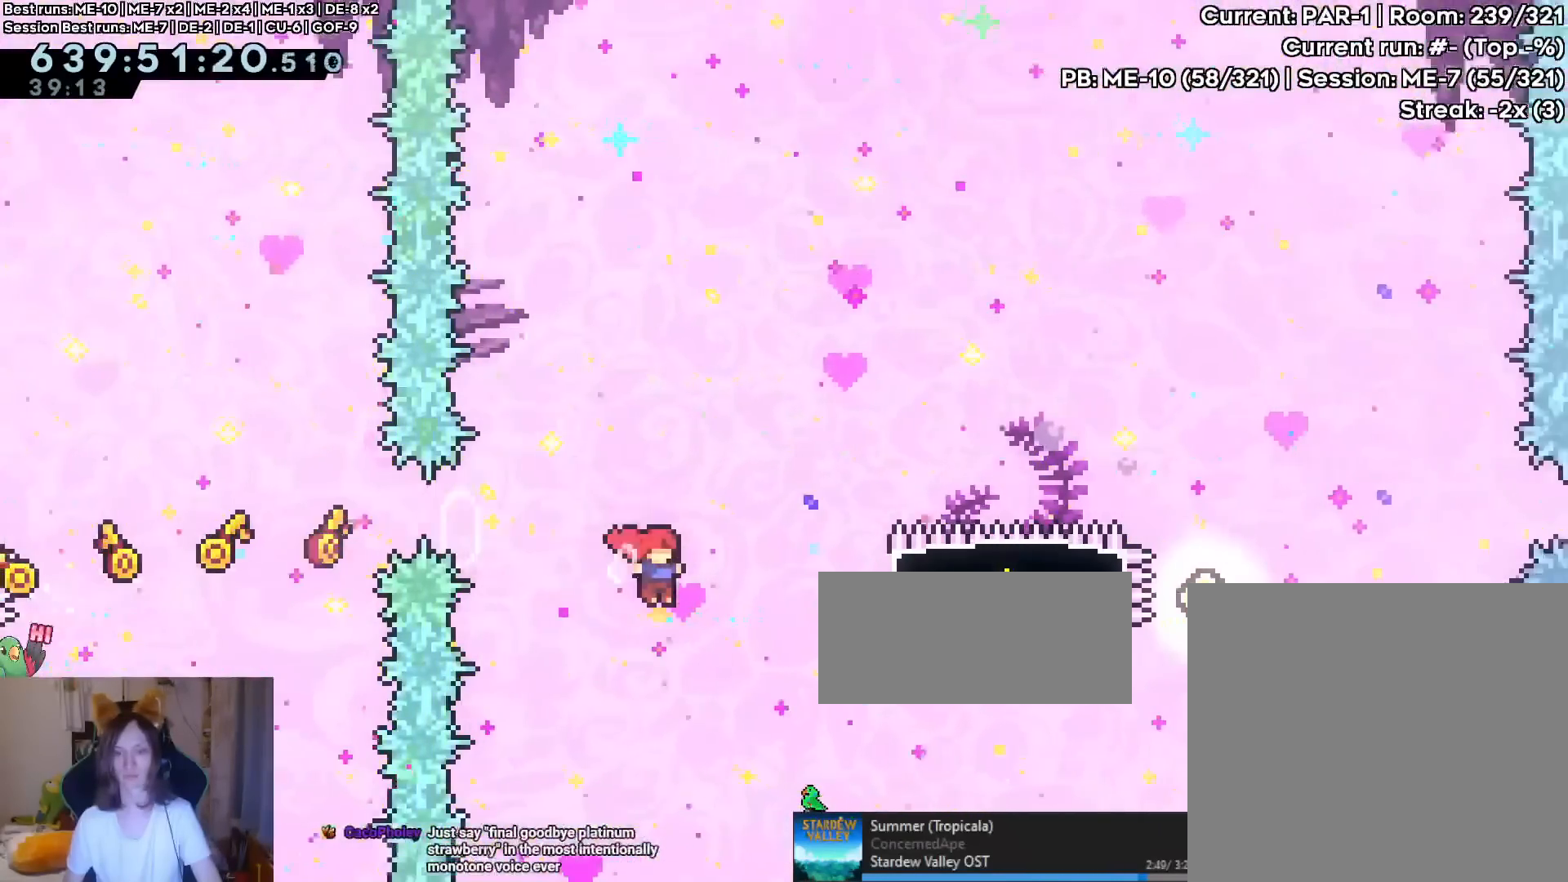
{"buttons": [], "left_stick": "right", "right_stick": "center", "events": [[16, "Y", "down"], [217, "Y", "up"], [267, "B", "up"]]}